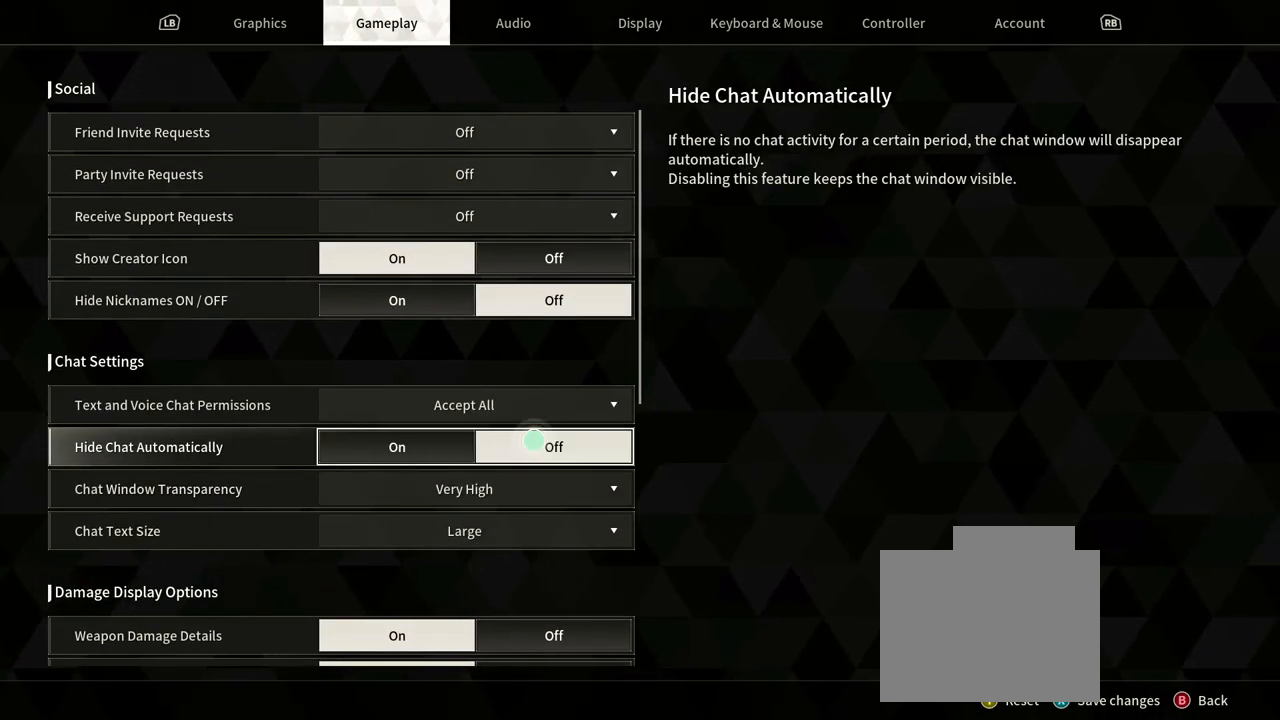
Gameplay with a controller (Xbox layout); each line is a JSON object with the inputs held at the frame after it. "events" lists button and stick changes between this image and that frame as [ms after this image, input, new state], when the widget could be followed in between. Not read: HOME L1 R1 R3 START.
{"buttons": [], "left_stick": "center", "right_stick": "center", "events": []}
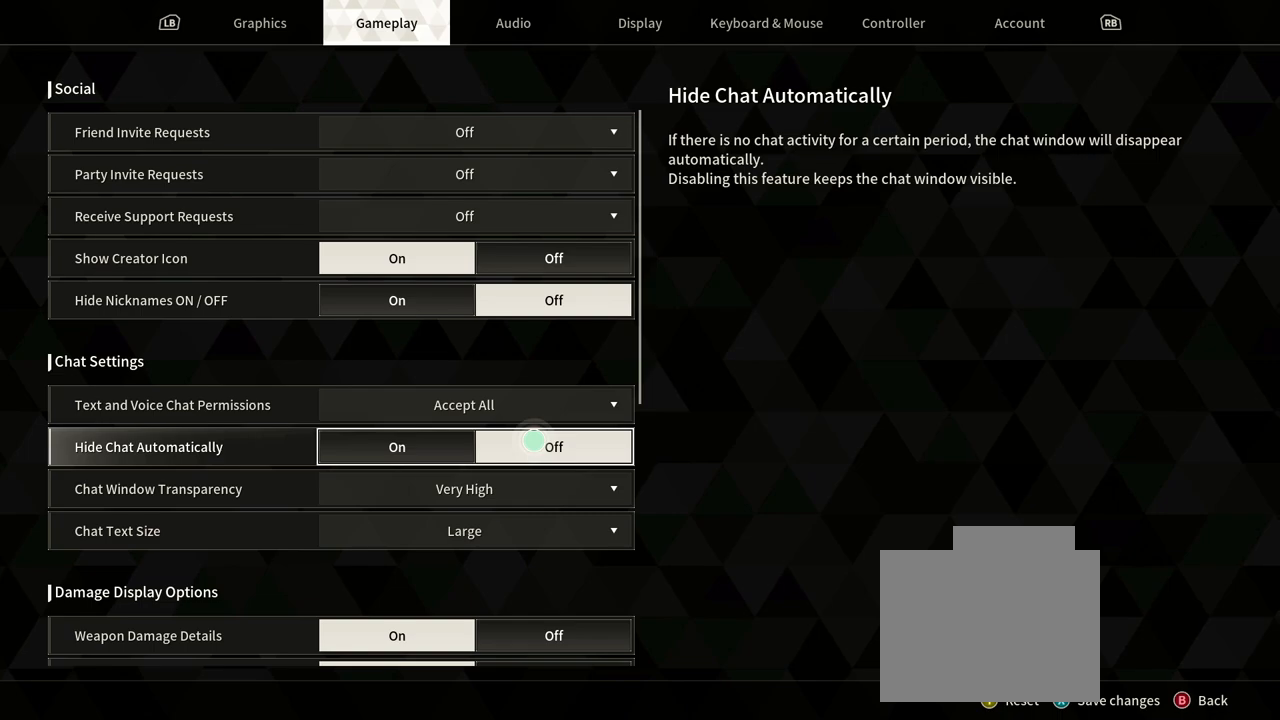
{"buttons": [], "left_stick": "center", "right_stick": "center", "events": []}
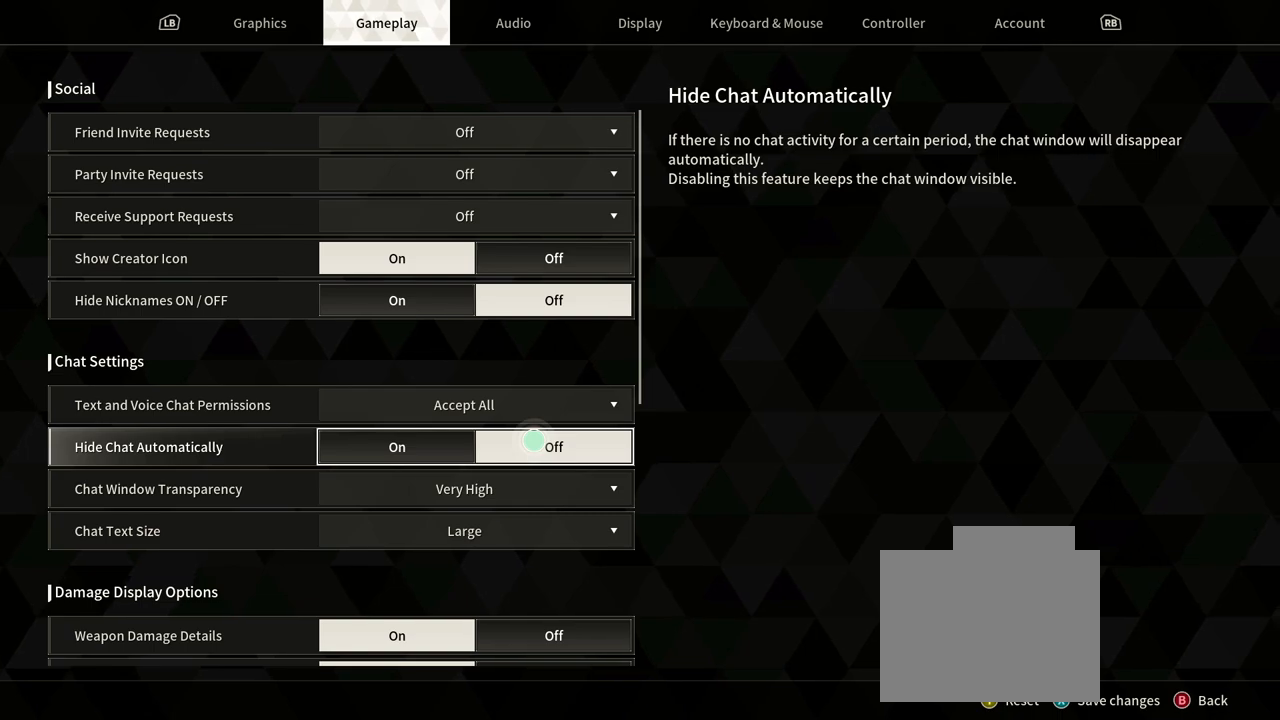
{"buttons": [], "left_stick": "center", "right_stick": "center", "events": [[150, "left_stick", "left"], [217, "left_stick", "up-left"], [483, "left_stick", "center"]]}
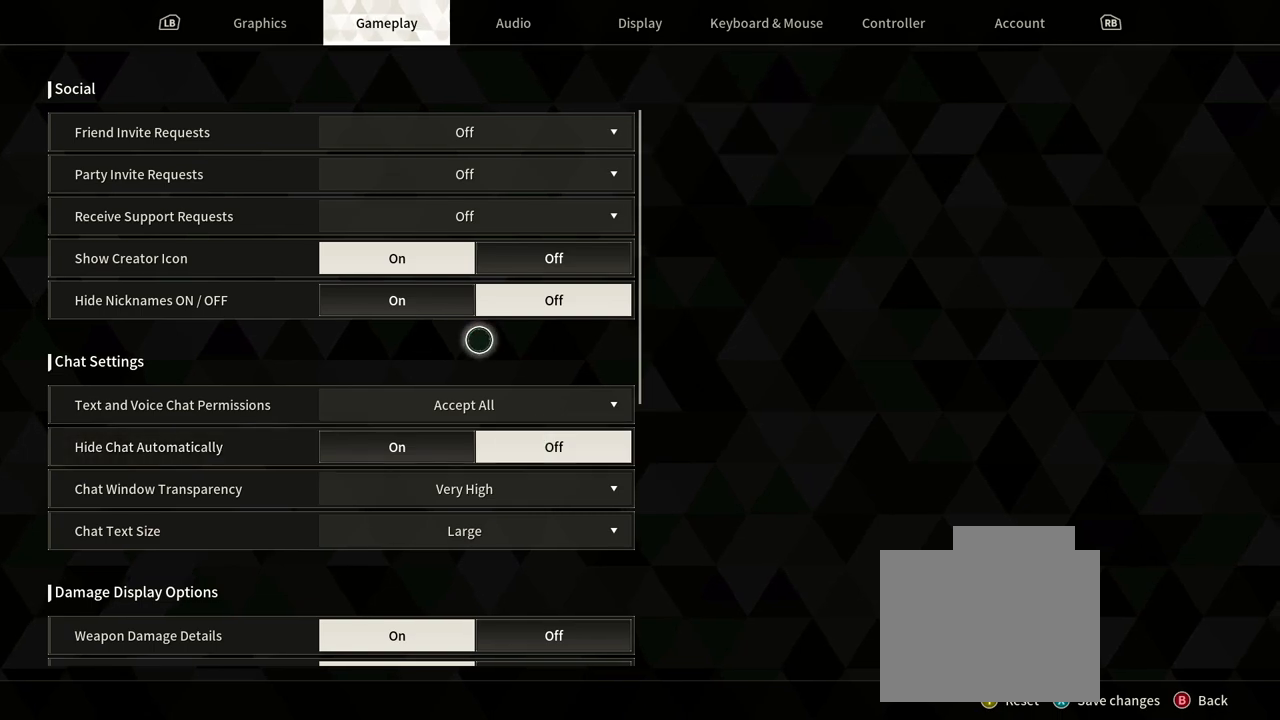
{"buttons": [], "left_stick": "center", "right_stick": "center", "events": [[50, "left_stick", "down"], [317, "left_stick", "center"]]}
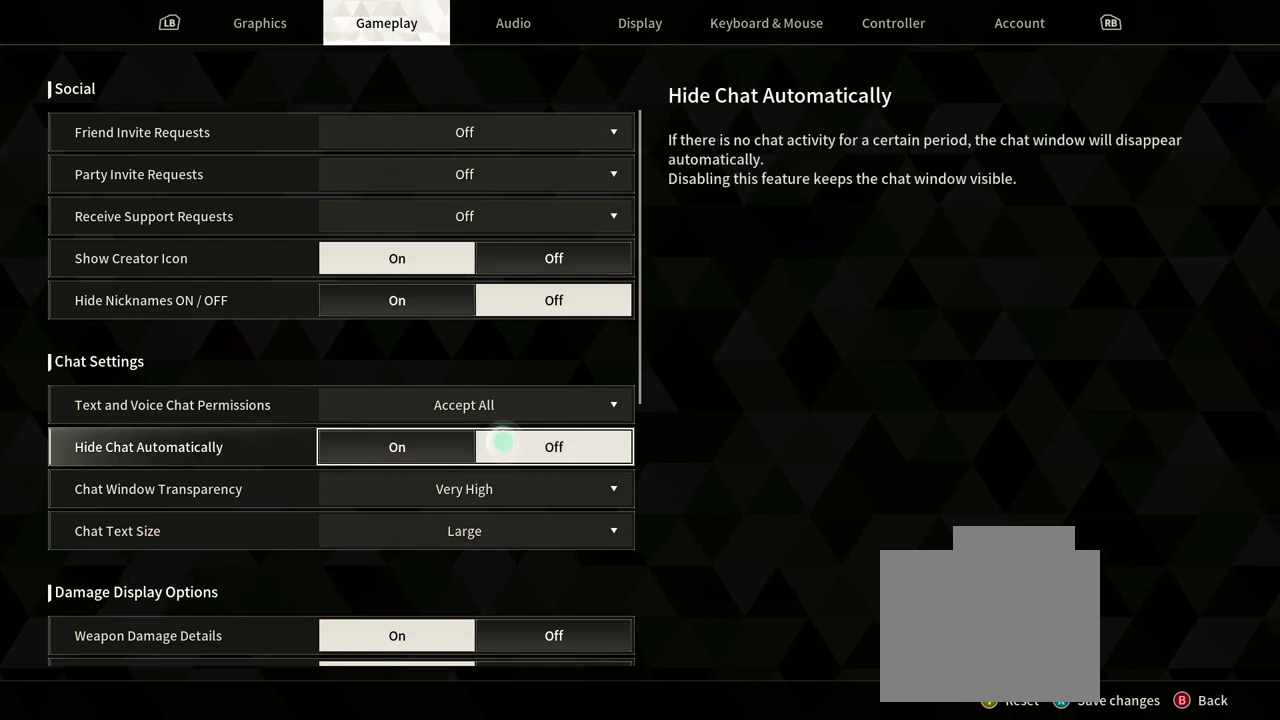
{"buttons": [], "left_stick": "center", "right_stick": "center", "events": []}
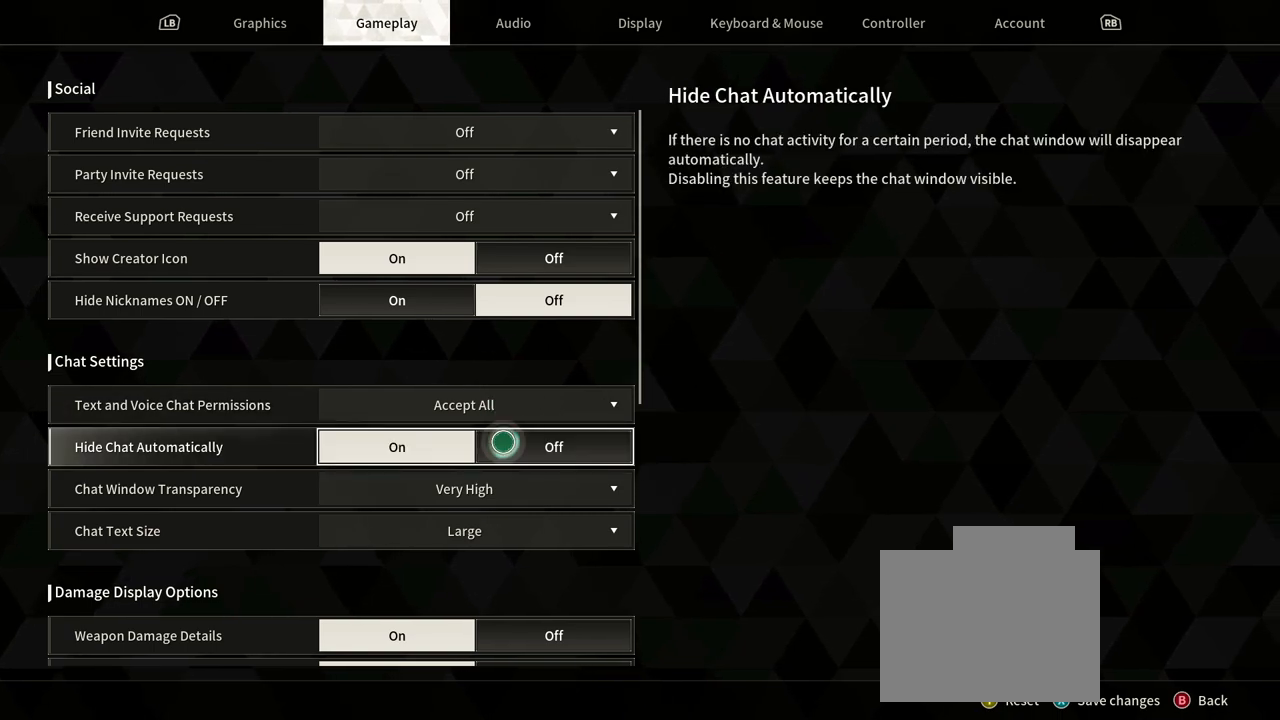
{"buttons": [], "left_stick": "center", "right_stick": "center", "events": []}
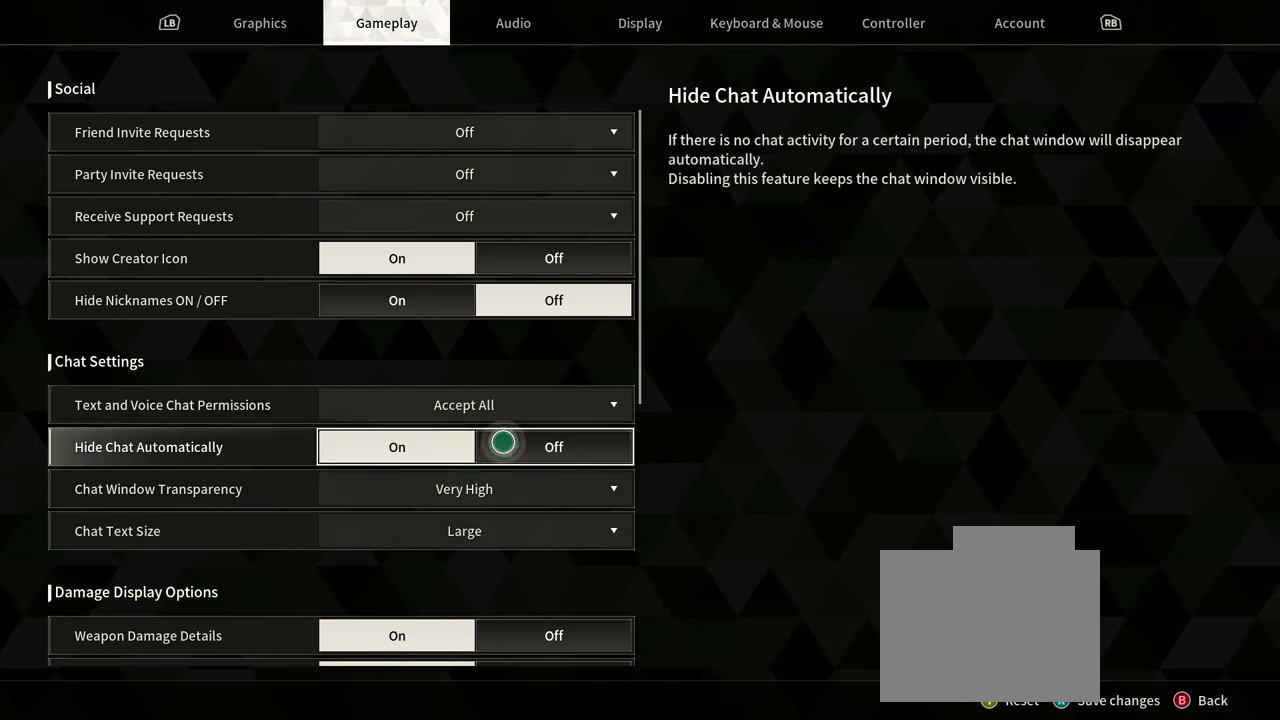
{"buttons": [], "left_stick": "center", "right_stick": "center", "events": [[217, "left_stick", "up-left"], [450, "left_stick", "center"]]}
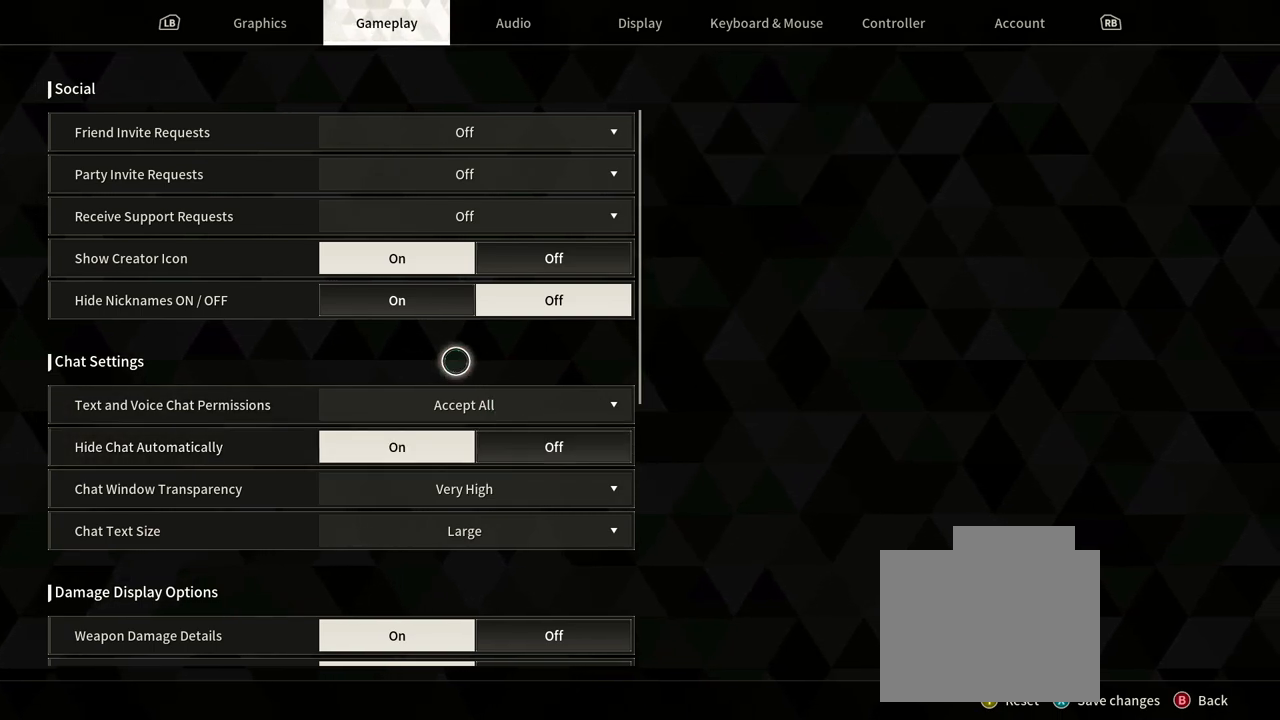
{"buttons": [], "left_stick": "center", "right_stick": "center", "events": []}
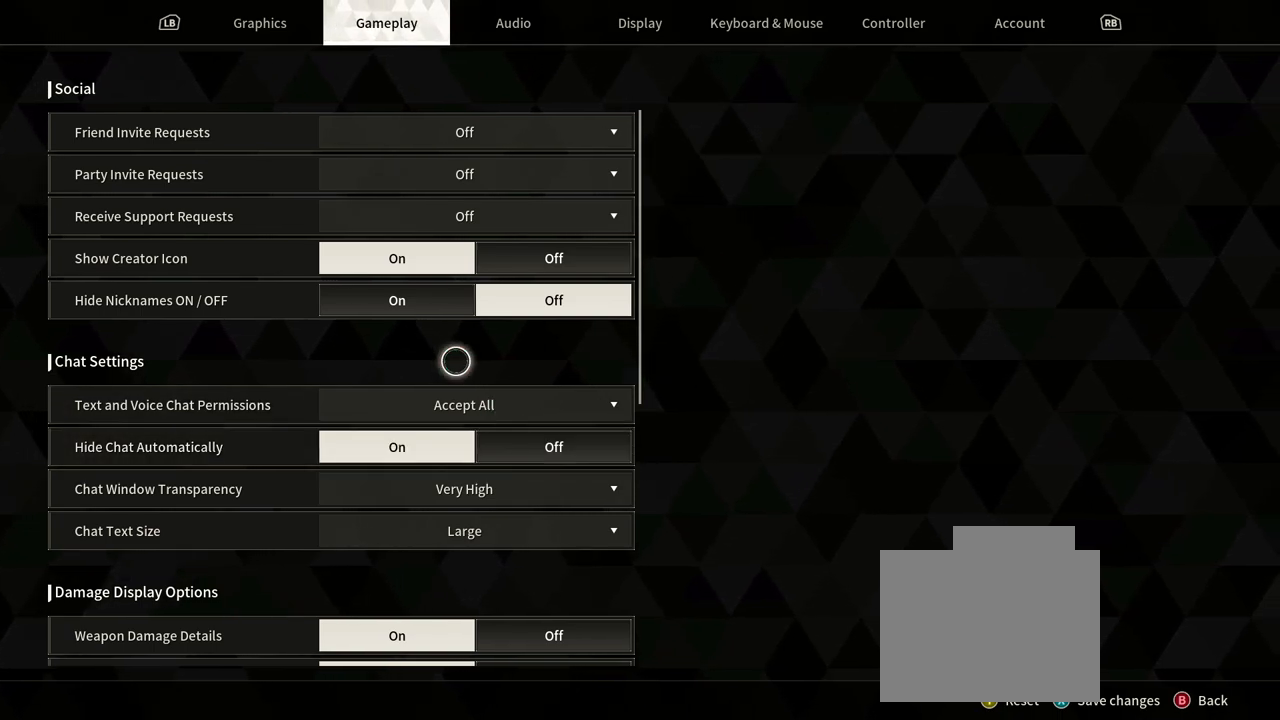
{"buttons": [], "left_stick": "up-right", "right_stick": "center", "events": [[133, "left_stick", "up-right"]]}
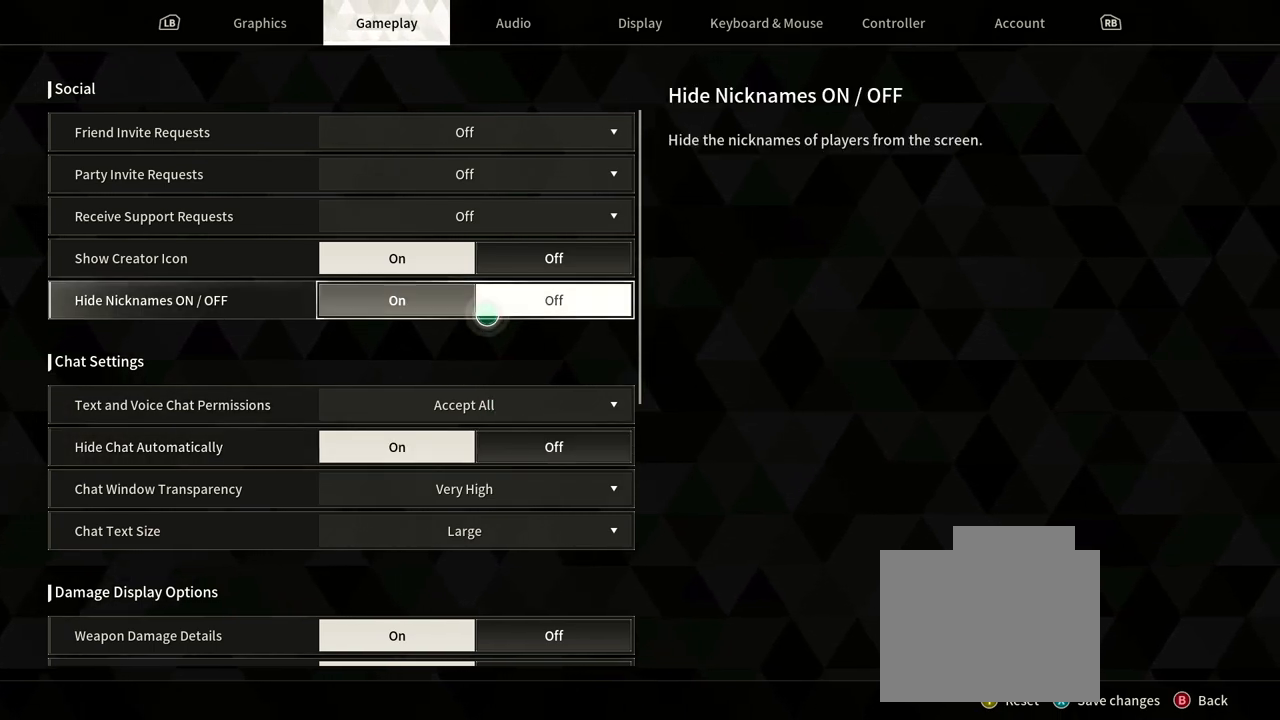
{"buttons": [], "left_stick": "center", "right_stick": "center", "events": [[417, "left_stick", "center"]]}
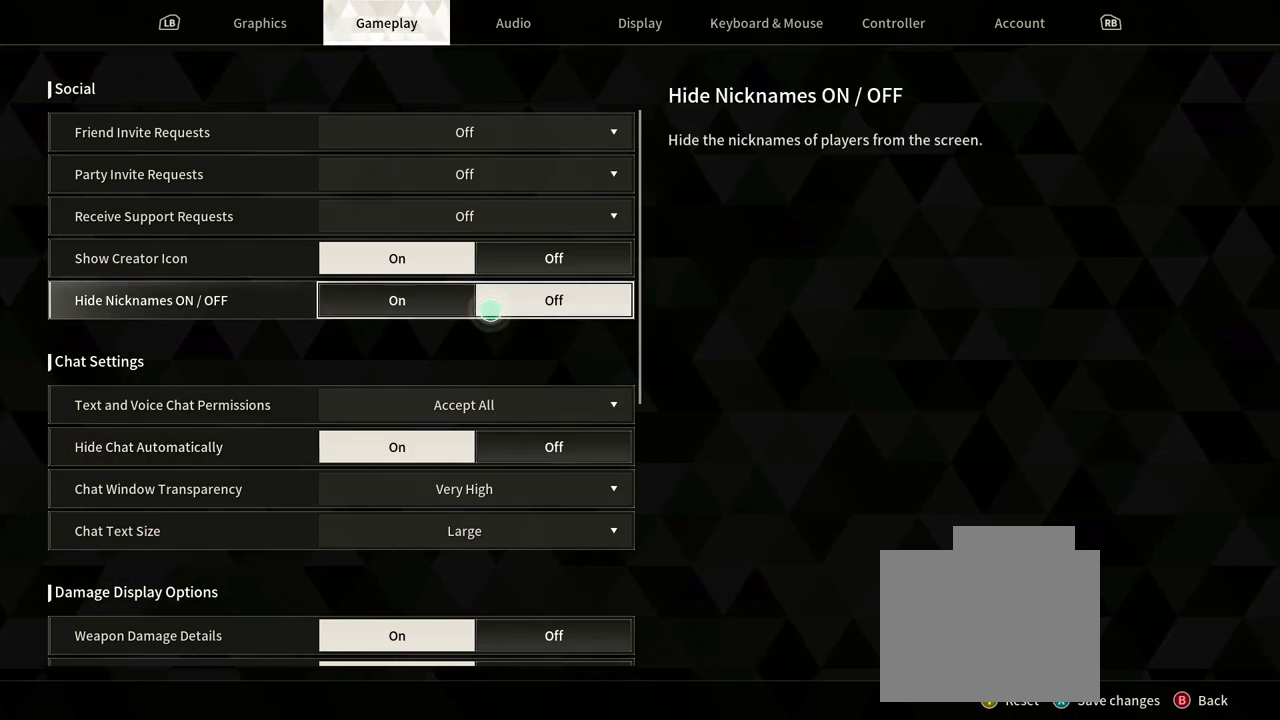
{"buttons": [], "left_stick": "center", "right_stick": "center", "events": [[200, "left_stick", "up-right"], [367, "left_stick", "center"]]}
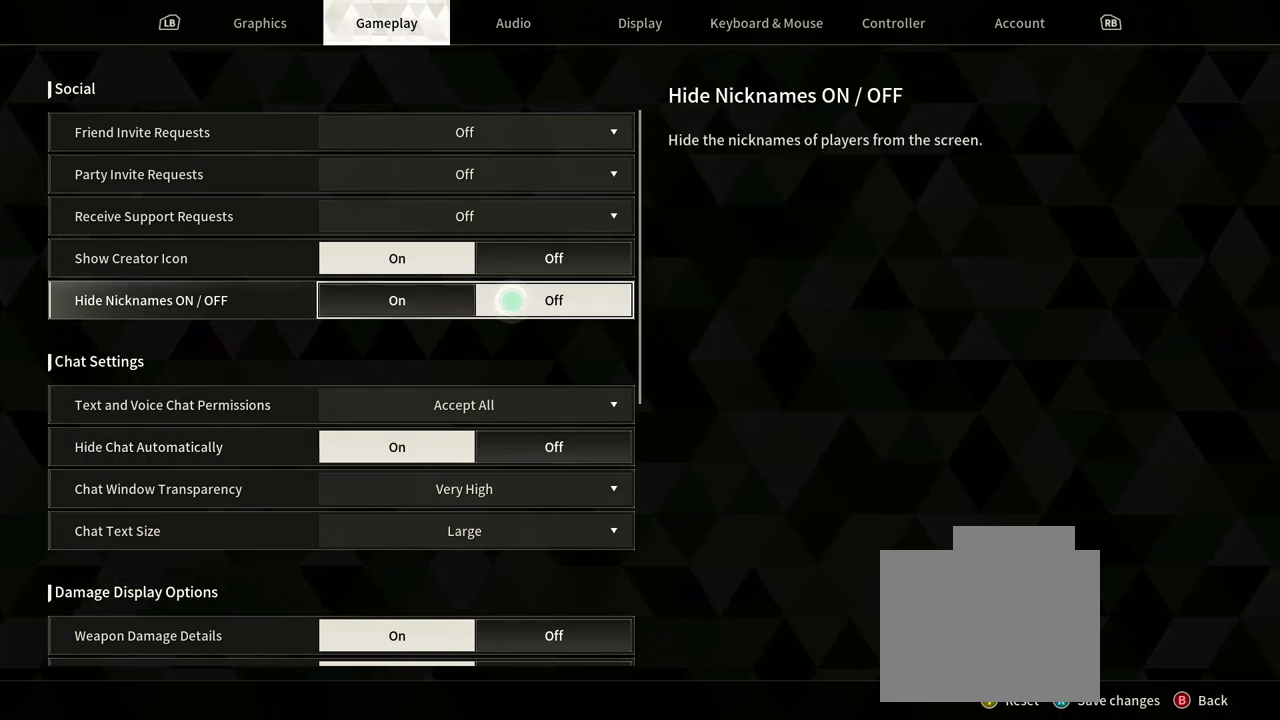
{"buttons": [], "left_stick": "center", "right_stick": "center", "events": []}
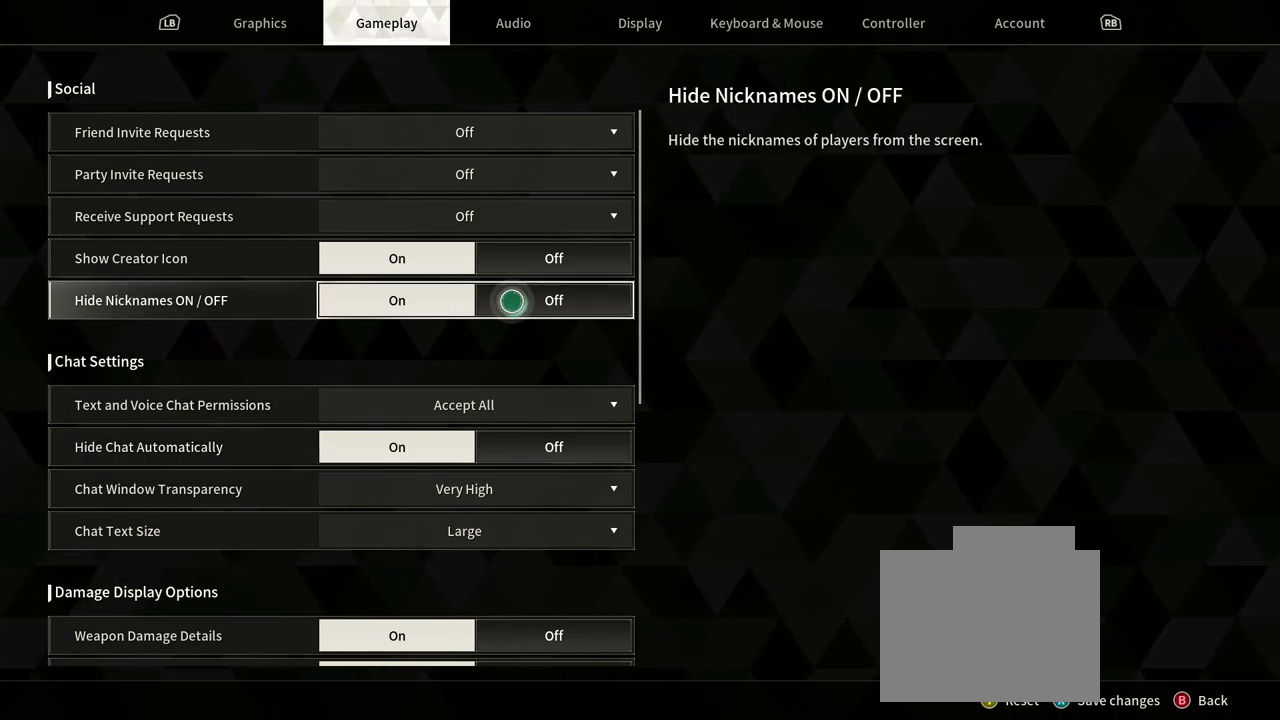
{"buttons": [], "left_stick": "center", "right_stick": "center", "events": []}
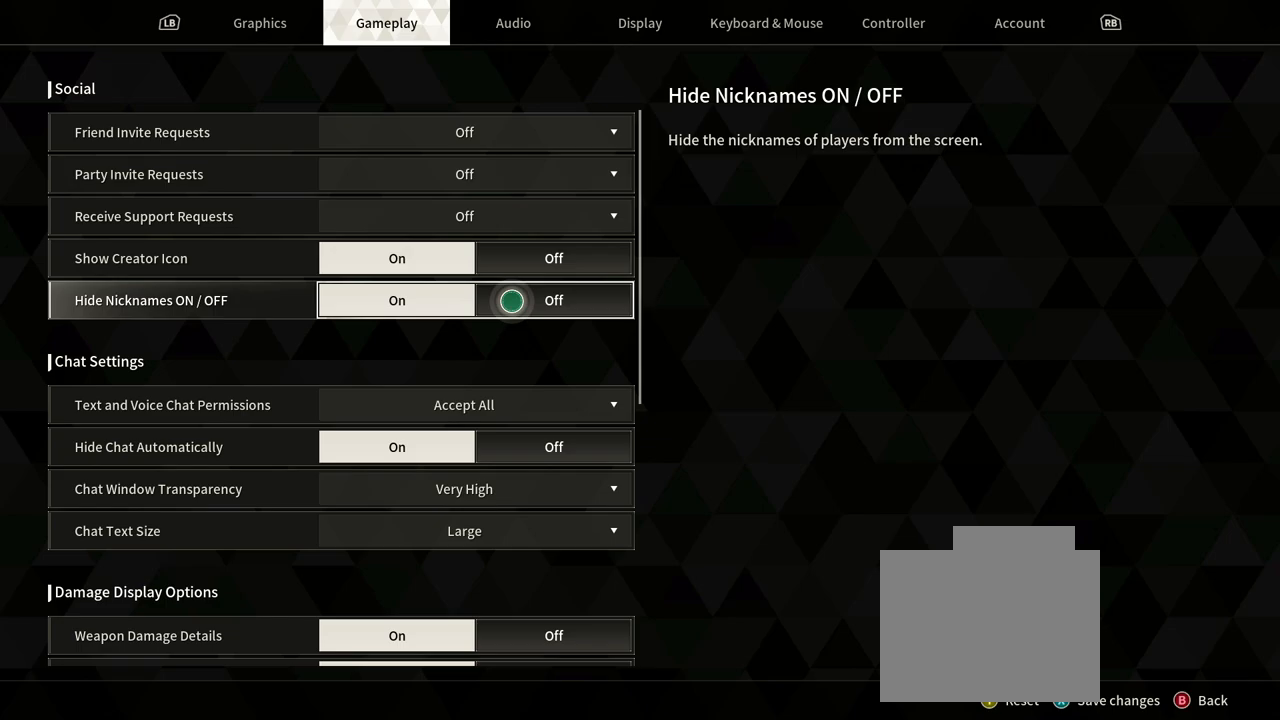
{"buttons": [], "left_stick": "center", "right_stick": "center", "events": [[183, "left_stick", "up"], [483, "left_stick", "center"]]}
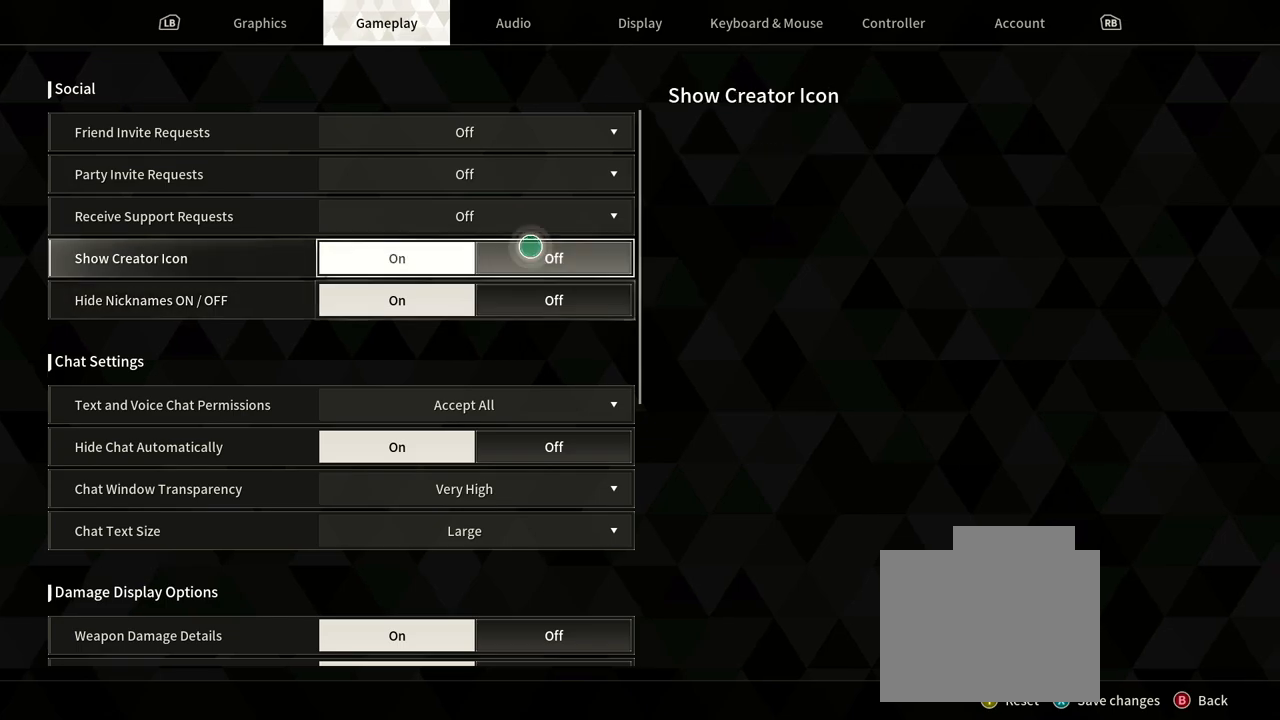
{"buttons": [], "left_stick": "center", "right_stick": "center", "events": [[217, "right_stick", "up-right"], [400, "right_stick", "center"]]}
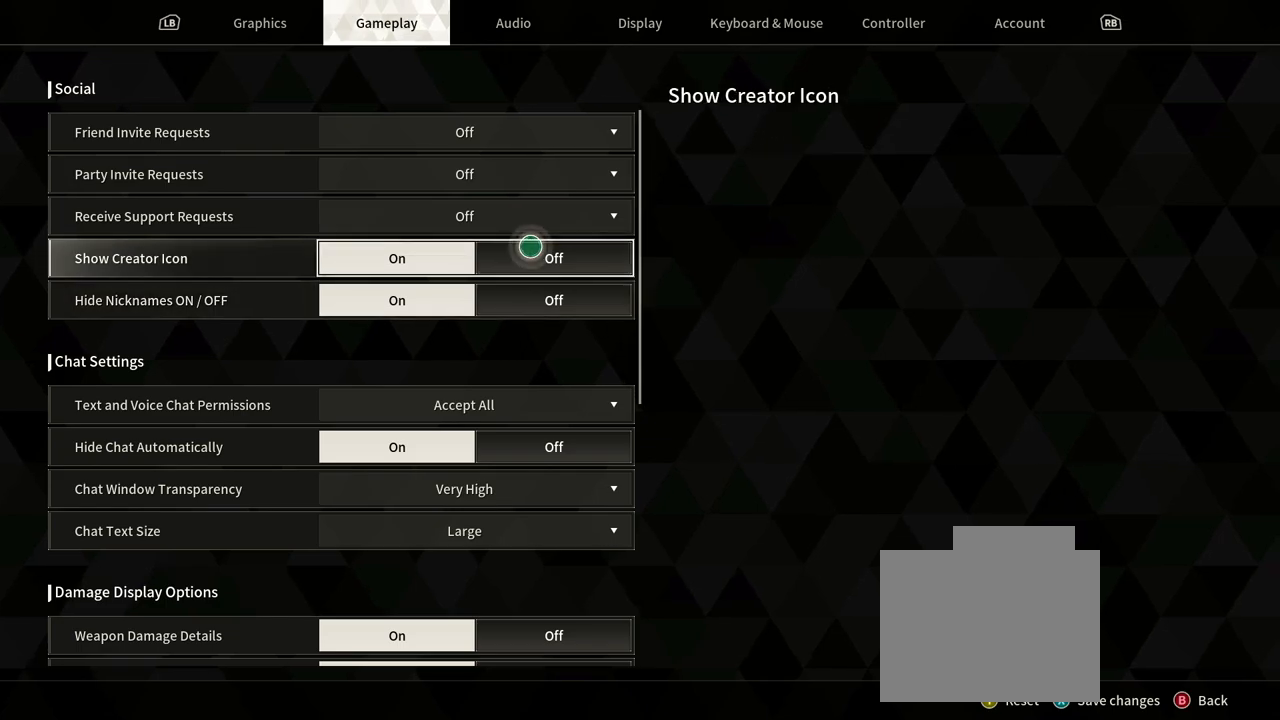
{"buttons": [], "left_stick": "center", "right_stick": "center", "events": [[117, "left_stick", "up"], [267, "right_stick", "up"], [367, "left_stick", "center"], [467, "right_stick", "center"]]}
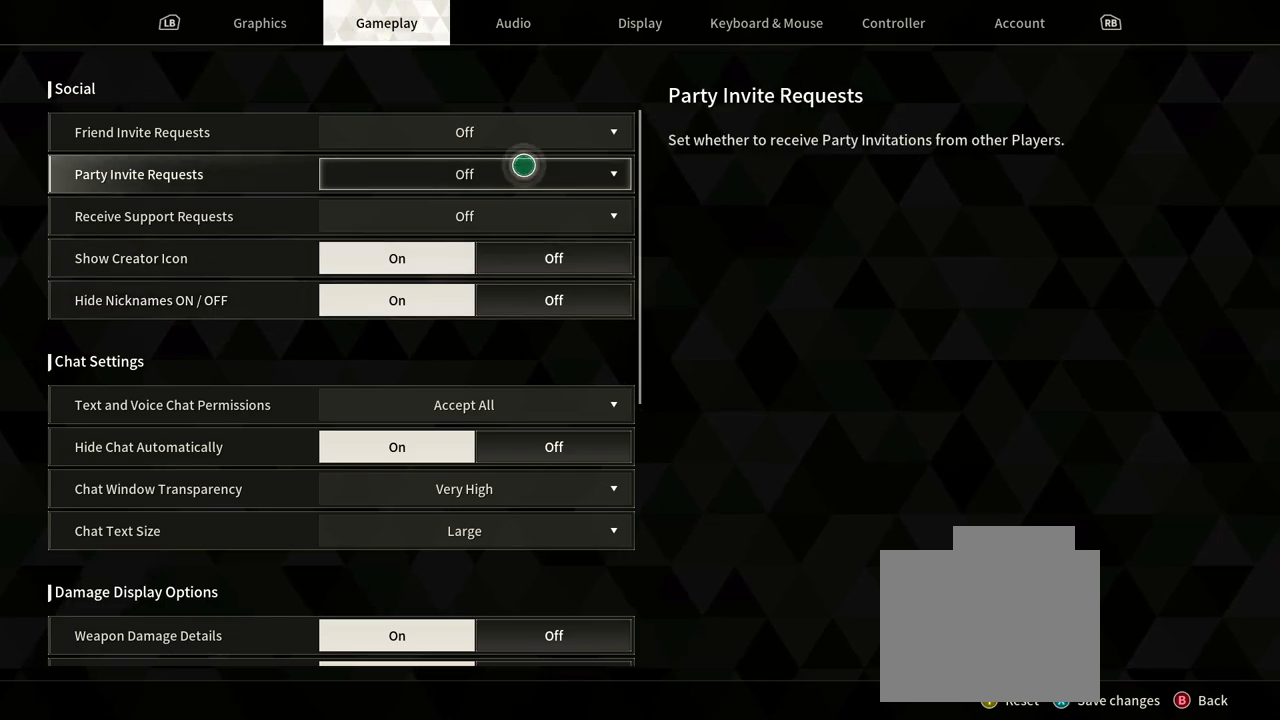
{"buttons": [], "left_stick": "center", "right_stick": "center", "events": [[167, "B", "down"], [250, "B", "up"]]}
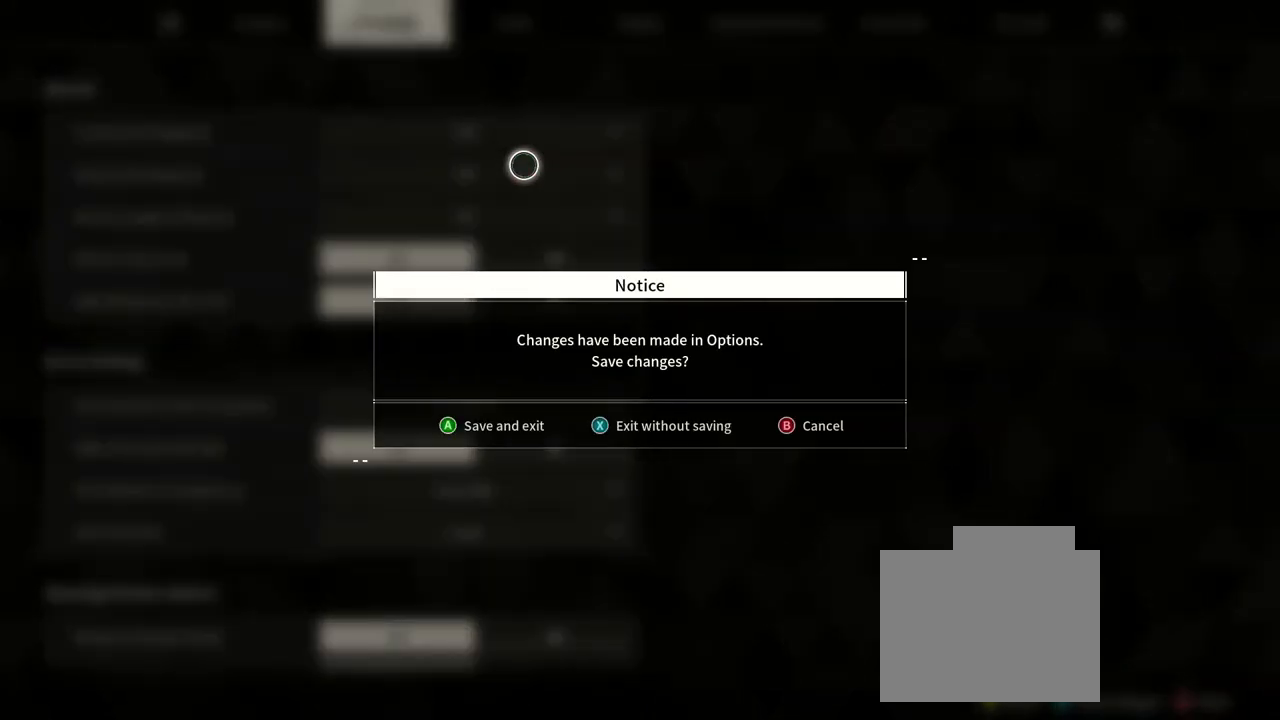
{"buttons": [], "left_stick": "center", "right_stick": "center", "events": []}
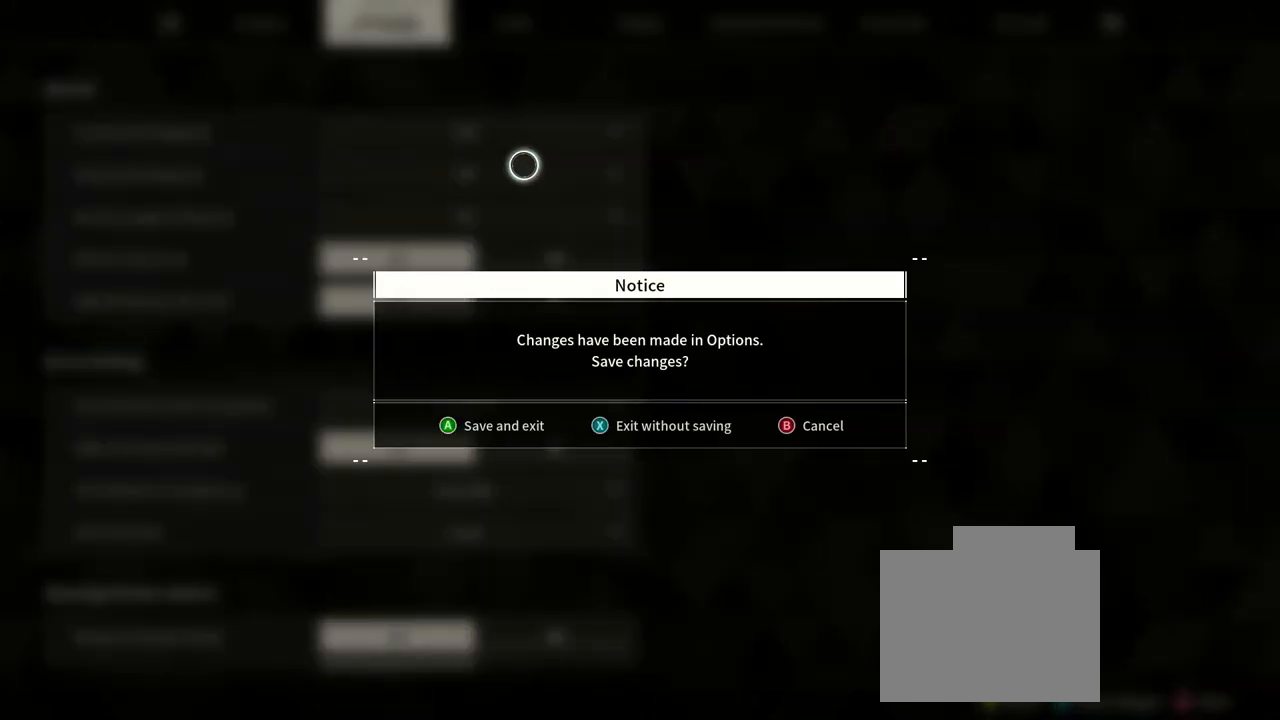
{"buttons": [], "left_stick": "center", "right_stick": "center", "events": []}
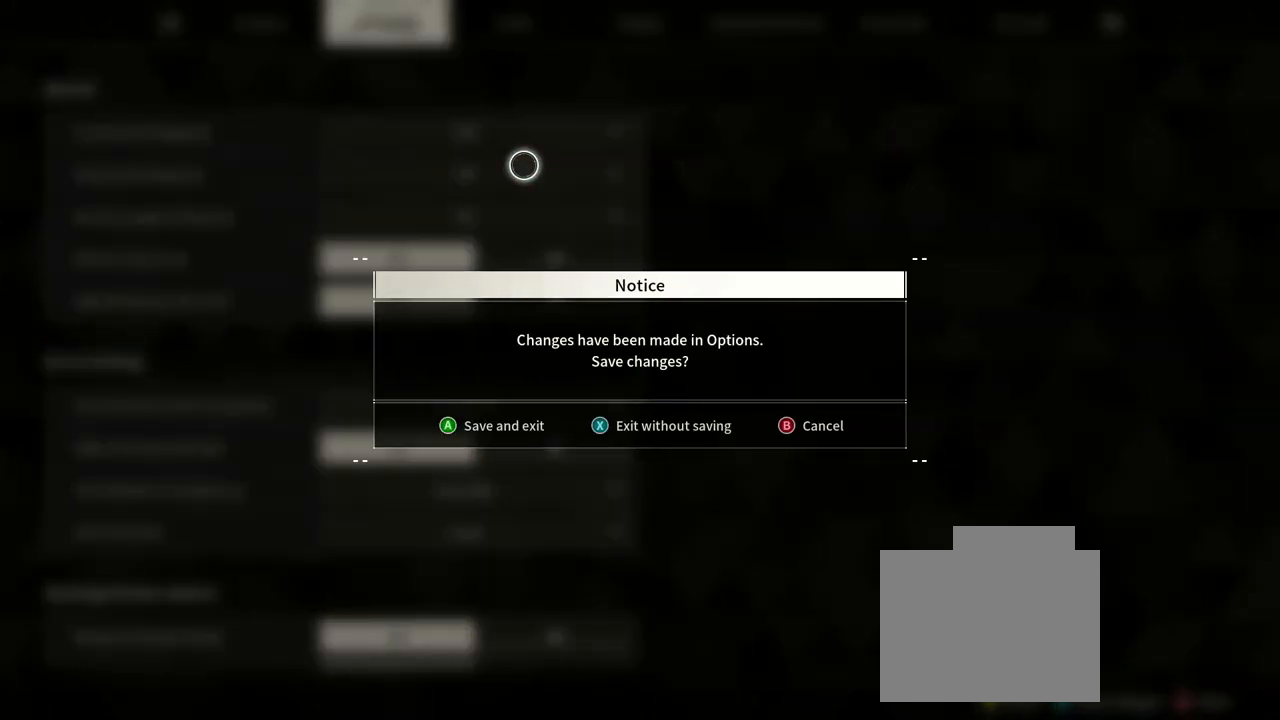
{"buttons": [], "left_stick": "center", "right_stick": "center"}
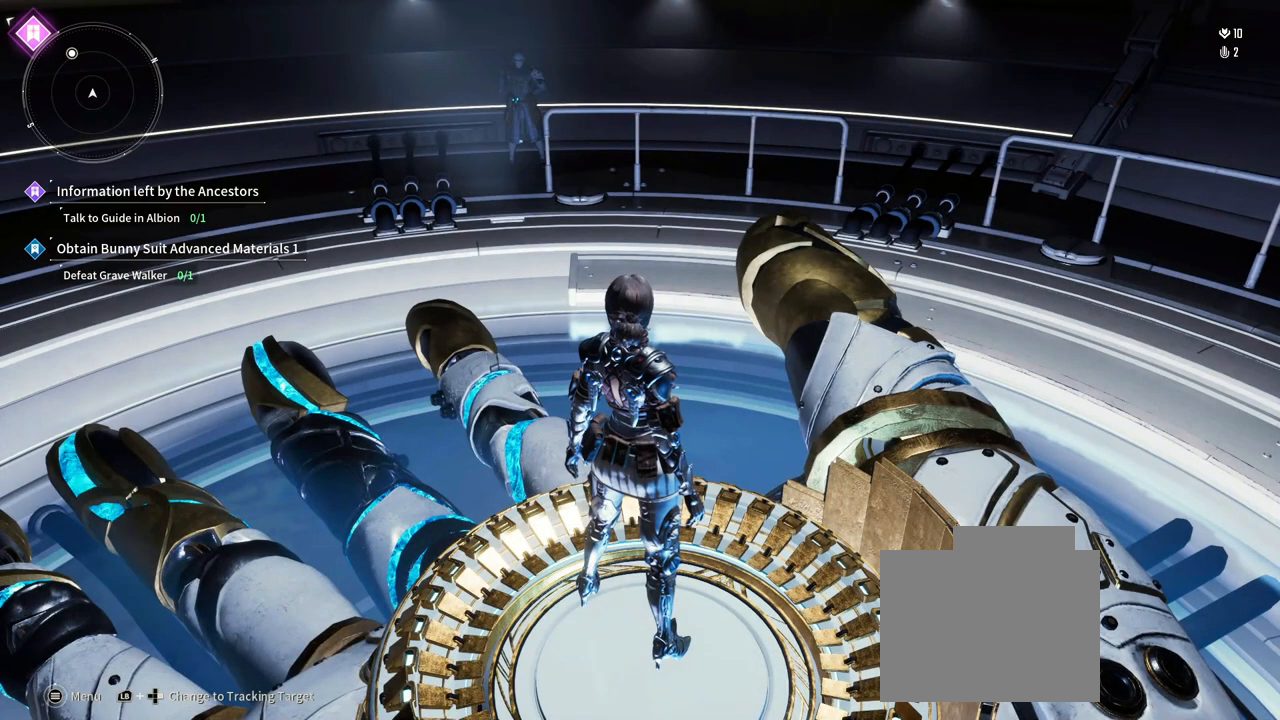
{"buttons": [], "left_stick": "down", "right_stick": "center", "events": [[450, "left_stick", "down"]]}
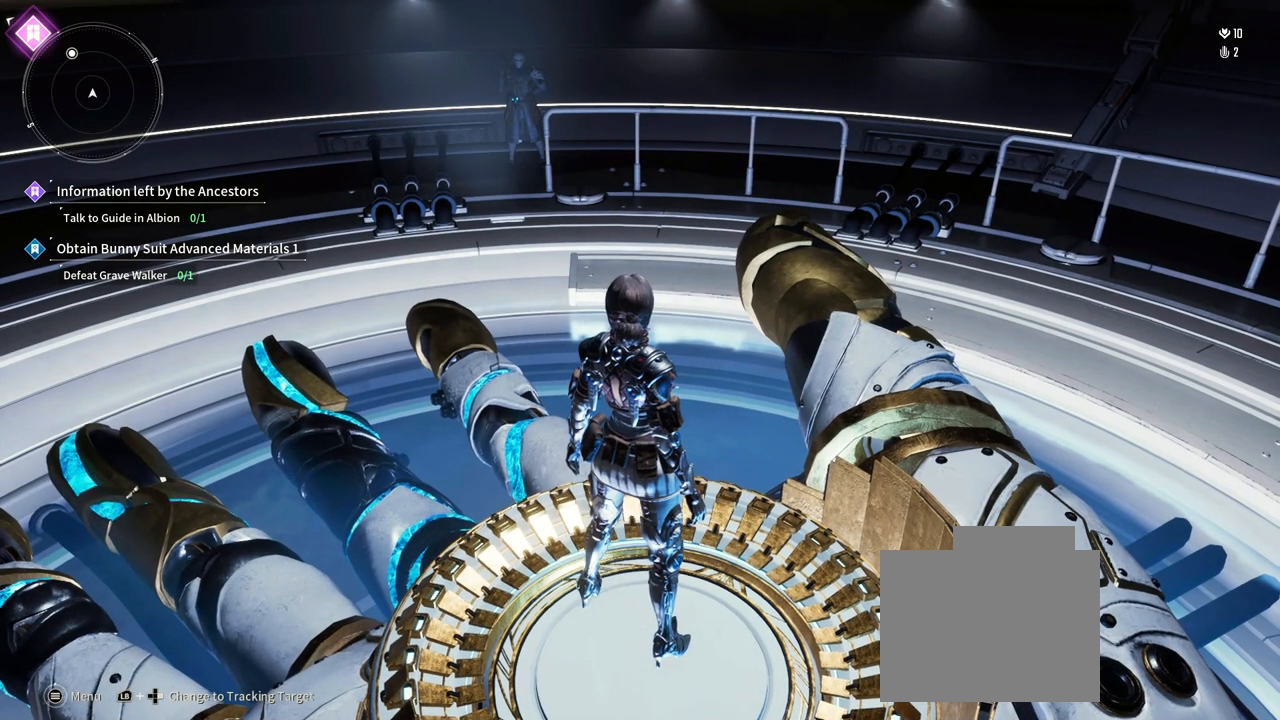
{"buttons": ["SELECT"], "left_stick": "center", "right_stick": "up"}